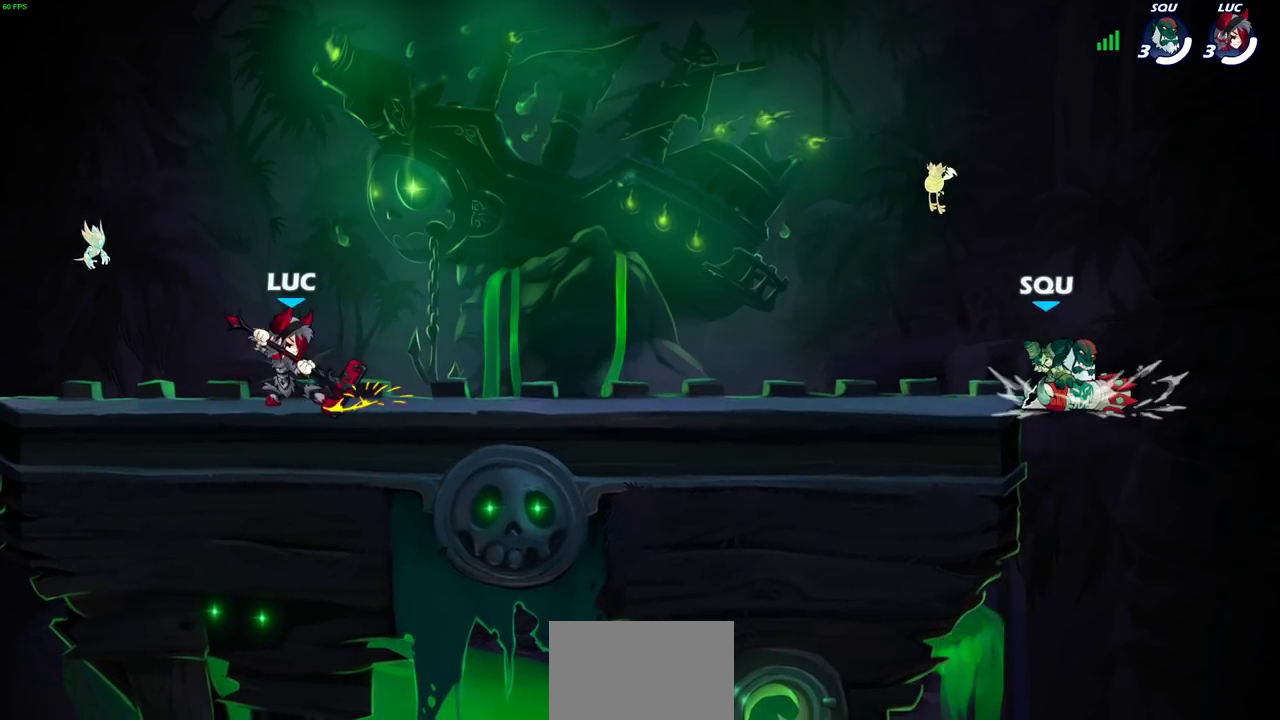
Gameplay with a controller (PlayStation layout); each line is a JSON object with the inputs held at the frame after it (dt_ms = milliseconds from this image to that frame). "events" lists button and stick changes between this image and that frame as [ms after this image, input, new state], when the widget could be followed in between.
{"dt_ms": 500, "buttons": [], "left_stick": "center", "right_stick": "center"}
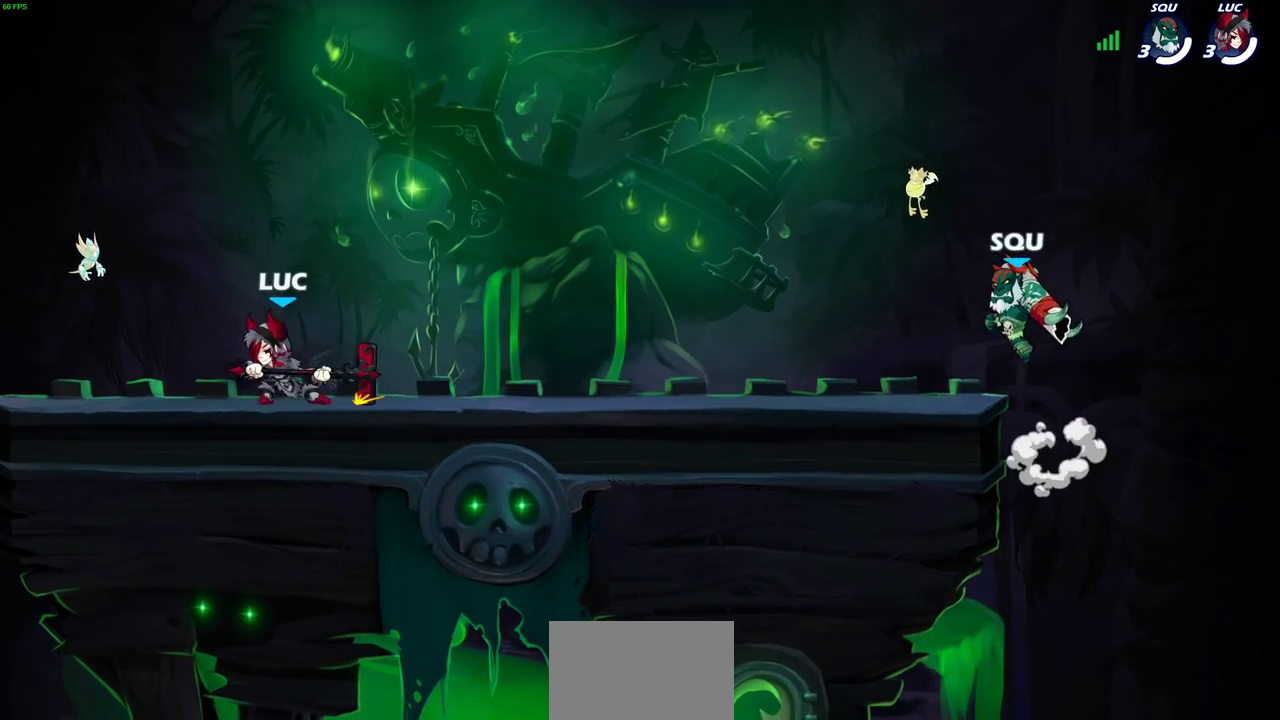
{"dt_ms": 300, "buttons": [], "left_stick": "right", "right_stick": "center"}
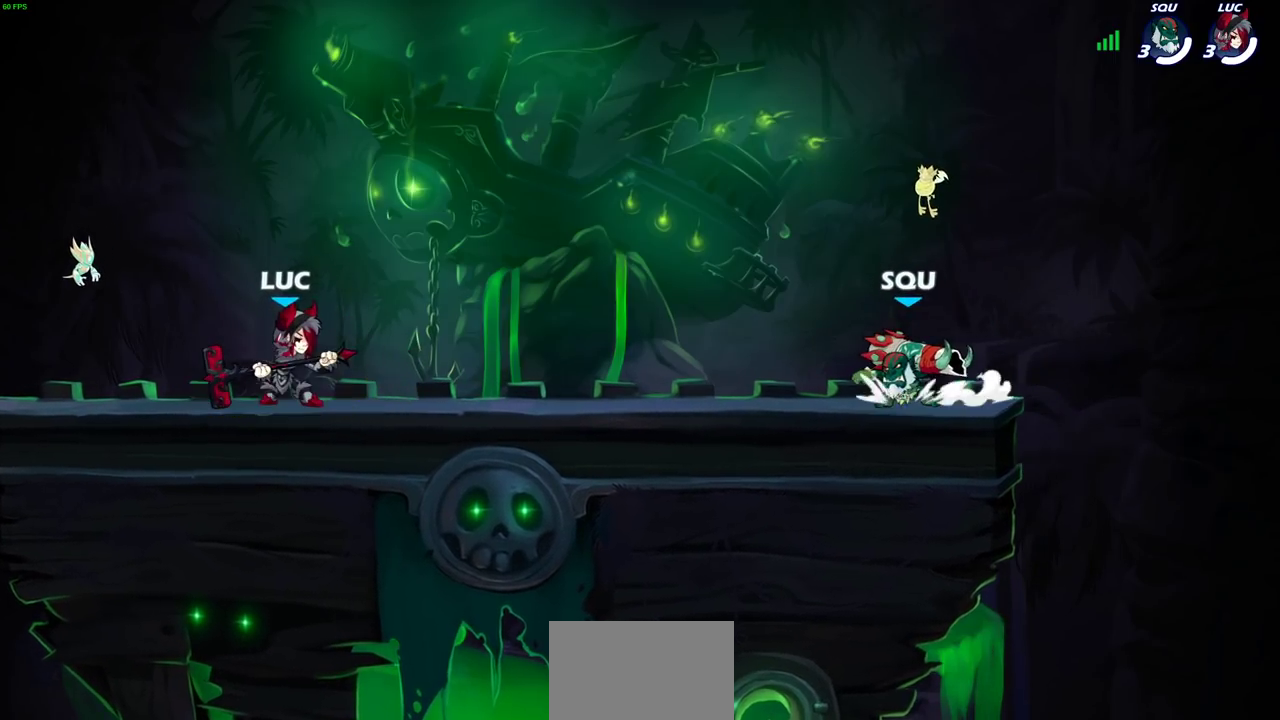
{"dt_ms": 600, "buttons": [], "left_stick": "down-right", "right_stick": "center", "events": [[100, "left_stick", "center"], [167, "left_stick", "right"], [233, "left_stick", "center"], [300, "left_stick", "right"], [383, "left_stick", "center"], [433, "left_stick", "right"], [567, "left_stick", "down-right"]]}
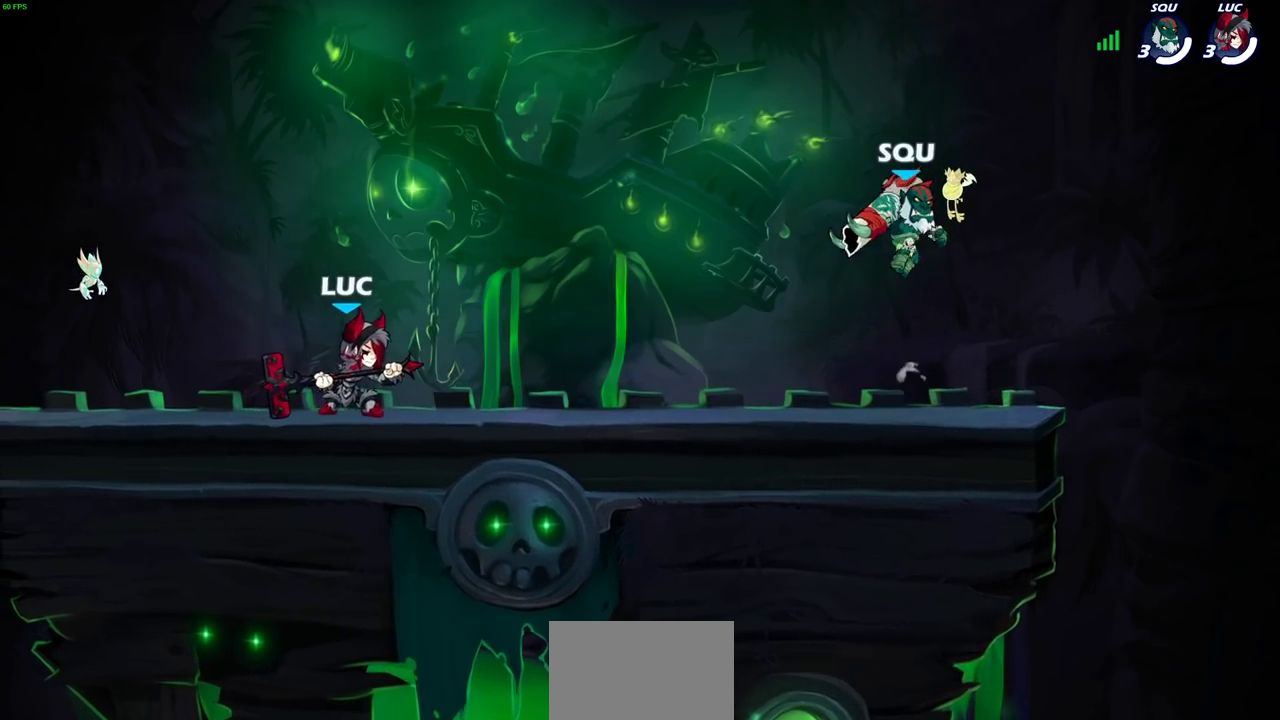
{"dt_ms": 700, "buttons": [], "left_stick": "down-right", "right_stick": "center", "events": [[50, "left_stick", "center"], [267, "left_stick", "down-right"], [317, "left_stick", "center"], [667, "left_stick", "down-right"]]}
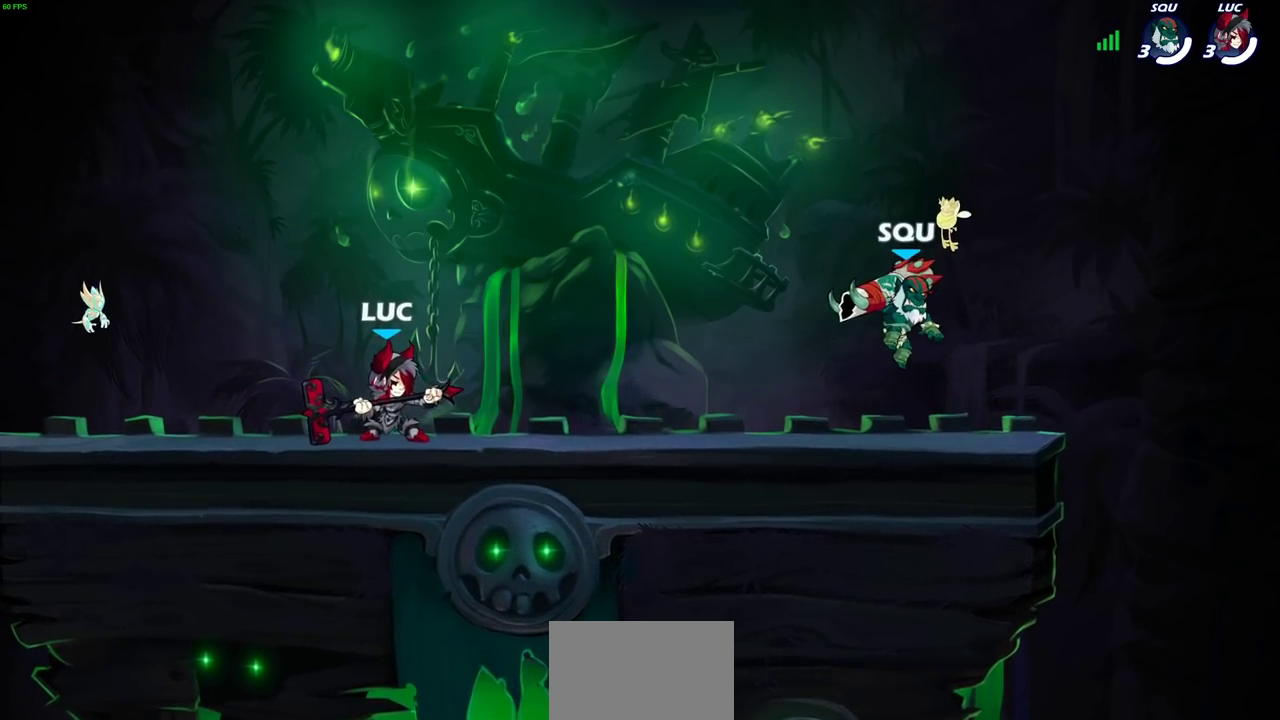
{"dt_ms": 400, "buttons": [], "left_stick": "center", "right_stick": "center", "events": [[17, "left_stick", "center"], [83, "left_stick", "down-right"], [133, "left_stick", "center"], [217, "left_stick", "down-right"], [267, "left_stick", "center"], [350, "left_stick", "down-right"], [400, "left_stick", "center"]]}
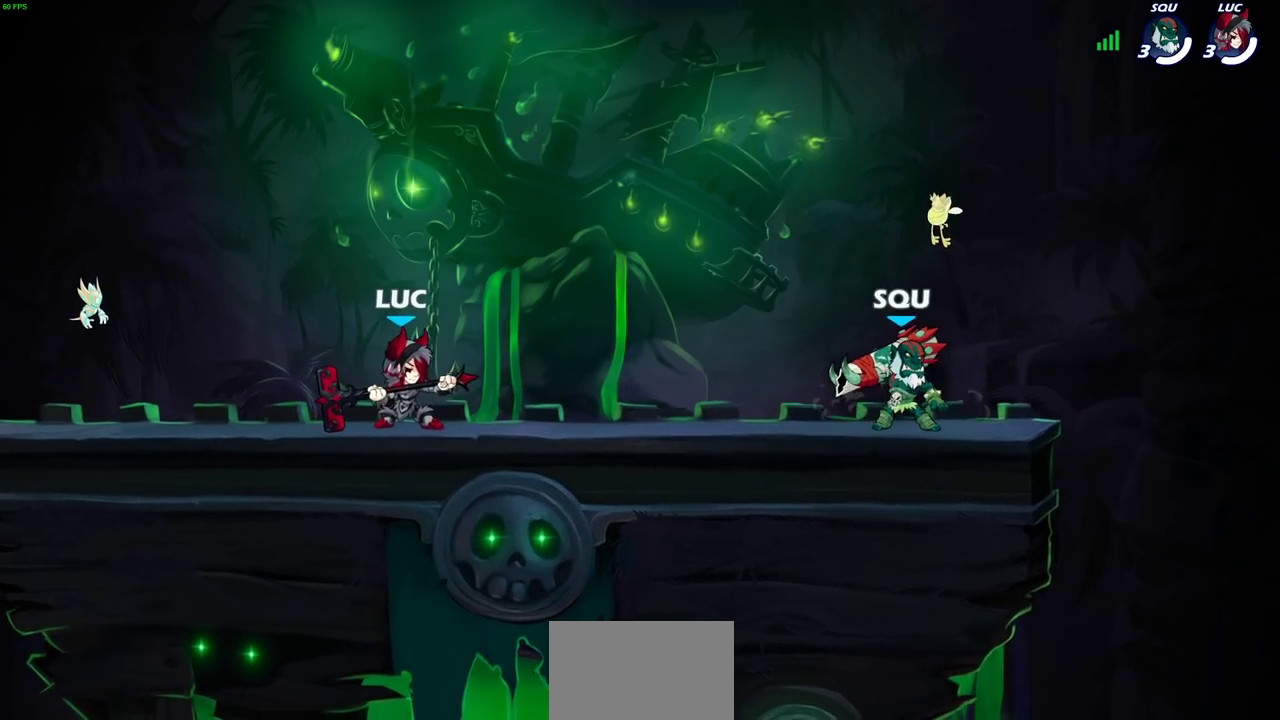
{"dt_ms": 300, "buttons": [], "left_stick": "right", "right_stick": "center", "events": [[67, "left_stick", "down-right"], [133, "left_stick", "center"], [183, "left_stick", "right"]]}
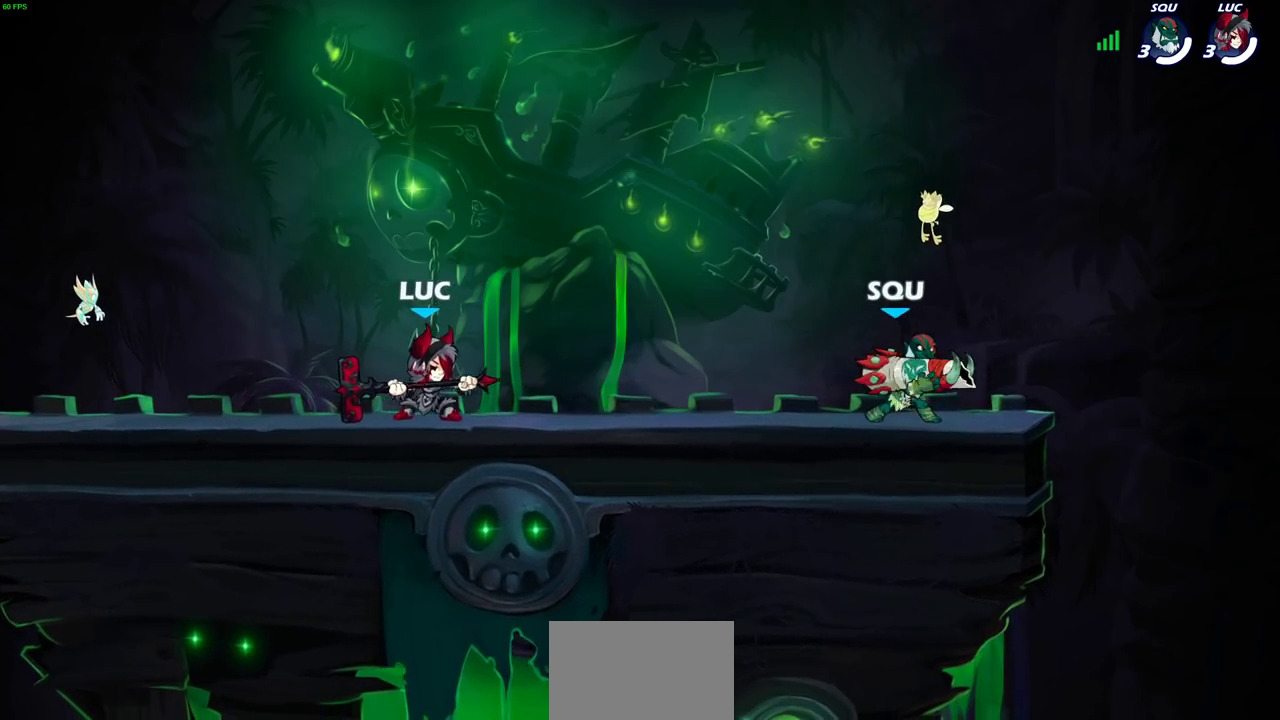
{"dt_ms": 700, "buttons": [], "left_stick": "center", "right_stick": "center", "events": [[117, "left_stick", "center"], [183, "left_stick", "right"], [233, "left_stick", "center"], [300, "left_stick", "right"], [400, "R2", "down"], [450, "SQUARE", "down"], [500, "R2", "up"], [517, "SQUARE", "up"], [533, "left_stick", "center"]]}
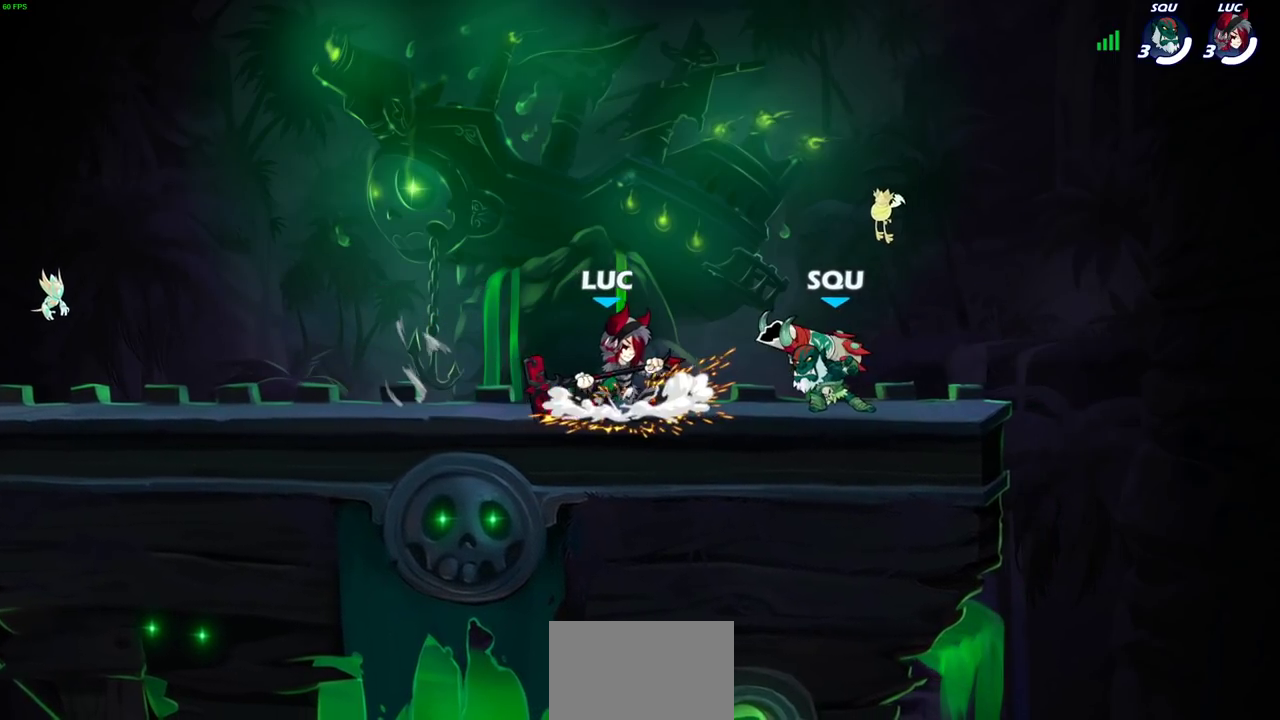
{"dt_ms": 600, "buttons": [], "left_stick": "center", "right_stick": "center", "events": [[417, "left_stick", "right"], [450, "R2", "down"], [483, "SQUARE", "down"], [483, "left_stick", "center"], [533, "R2", "up"], [567, "SQUARE", "up"]]}
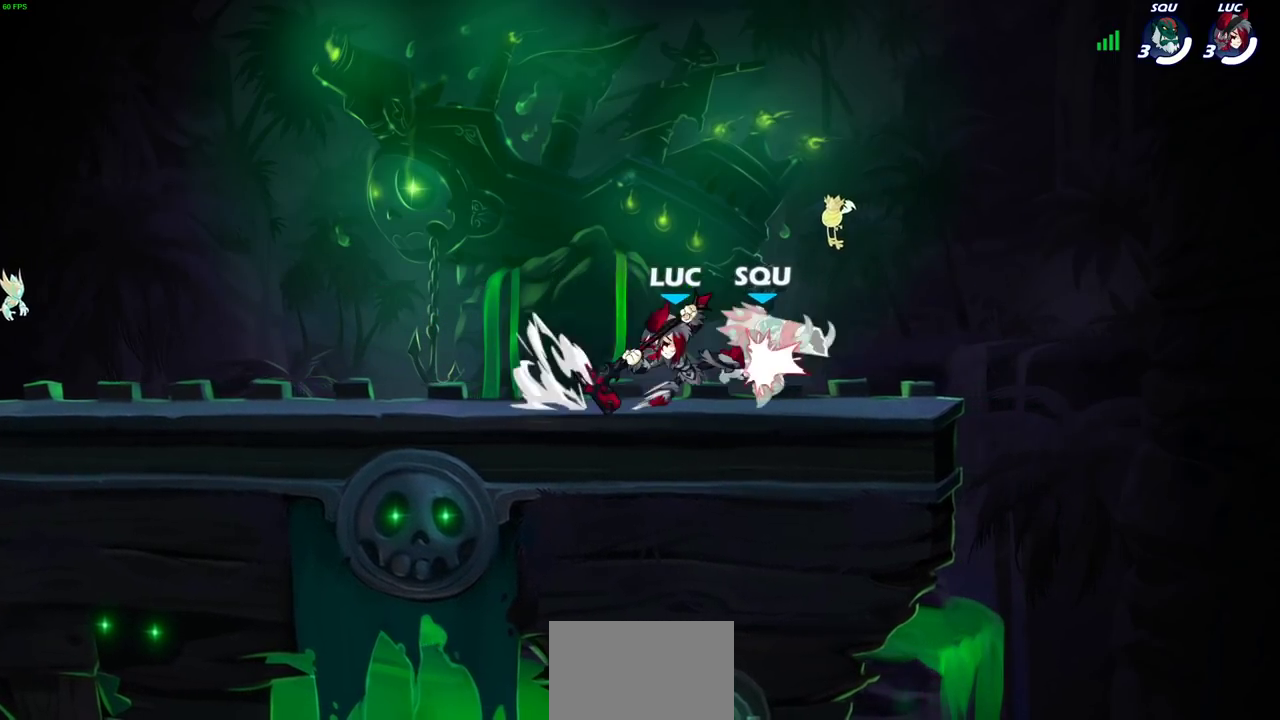
{"dt_ms": 400, "buttons": [], "left_stick": "center", "right_stick": "center", "events": [[50, "SQUARE", "down"], [150, "SQUARE", "up"], [233, "SQUARE", "down"], [333, "SQUARE", "up"]]}
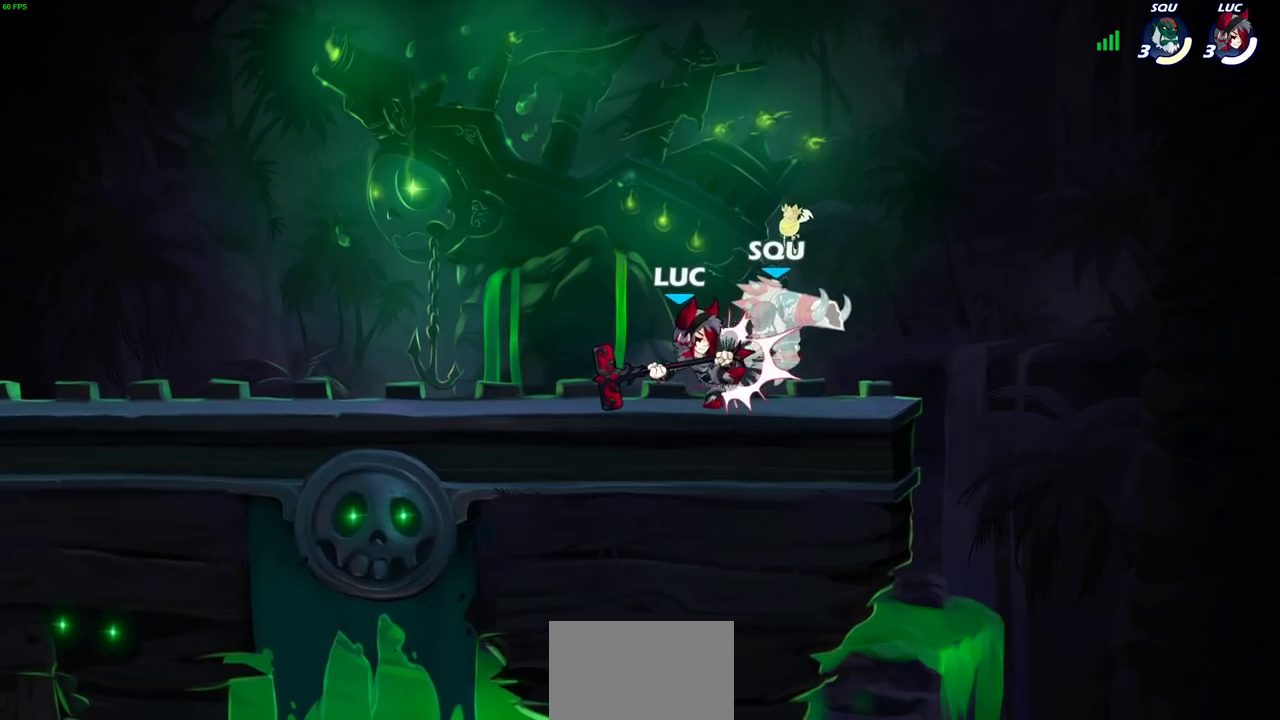
{"dt_ms": 300, "buttons": [], "left_stick": "center", "right_stick": "center", "events": [[33, "SQUARE", "down"], [117, "SQUARE", "up"], [200, "SQUARE", "down"], [300, "SQUARE", "up"]]}
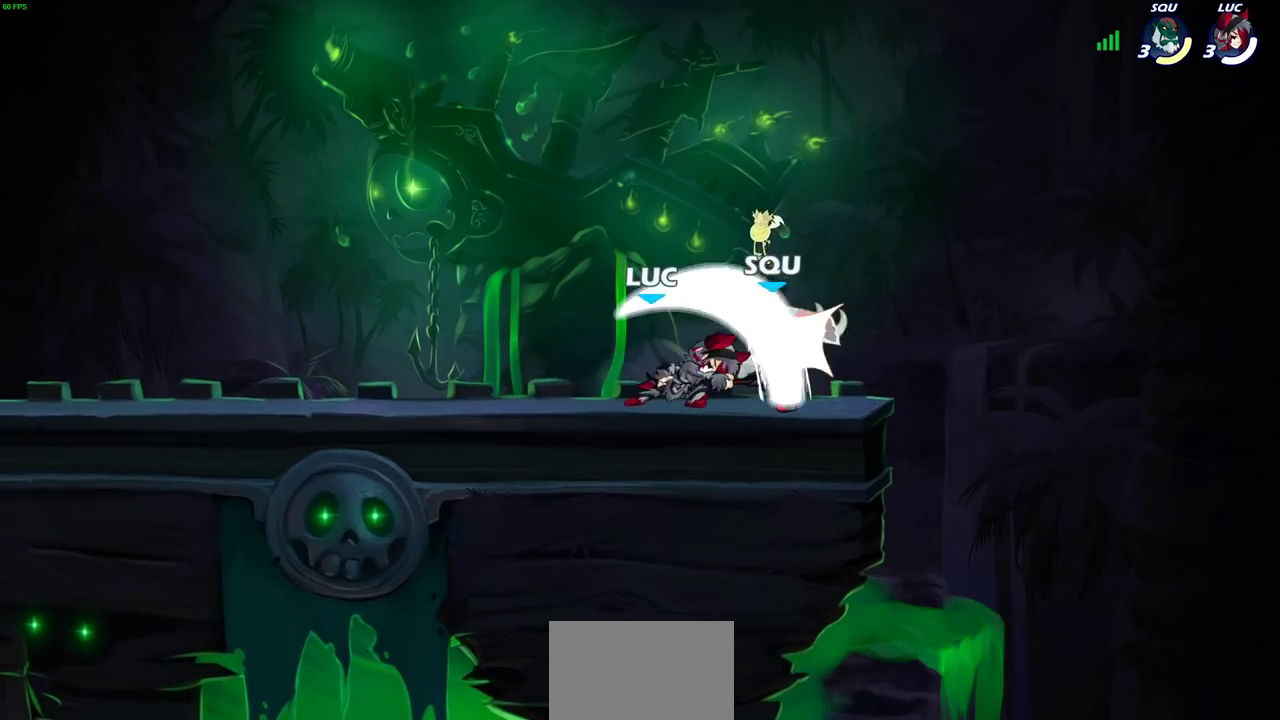
{"dt_ms": 600, "buttons": [], "left_stick": "left", "right_stick": "center", "events": [[217, "left_stick", "left"], [317, "left_stick", "right"], [400, "left_stick", "left"], [467, "left_stick", "right"], [533, "left_stick", "left"]]}
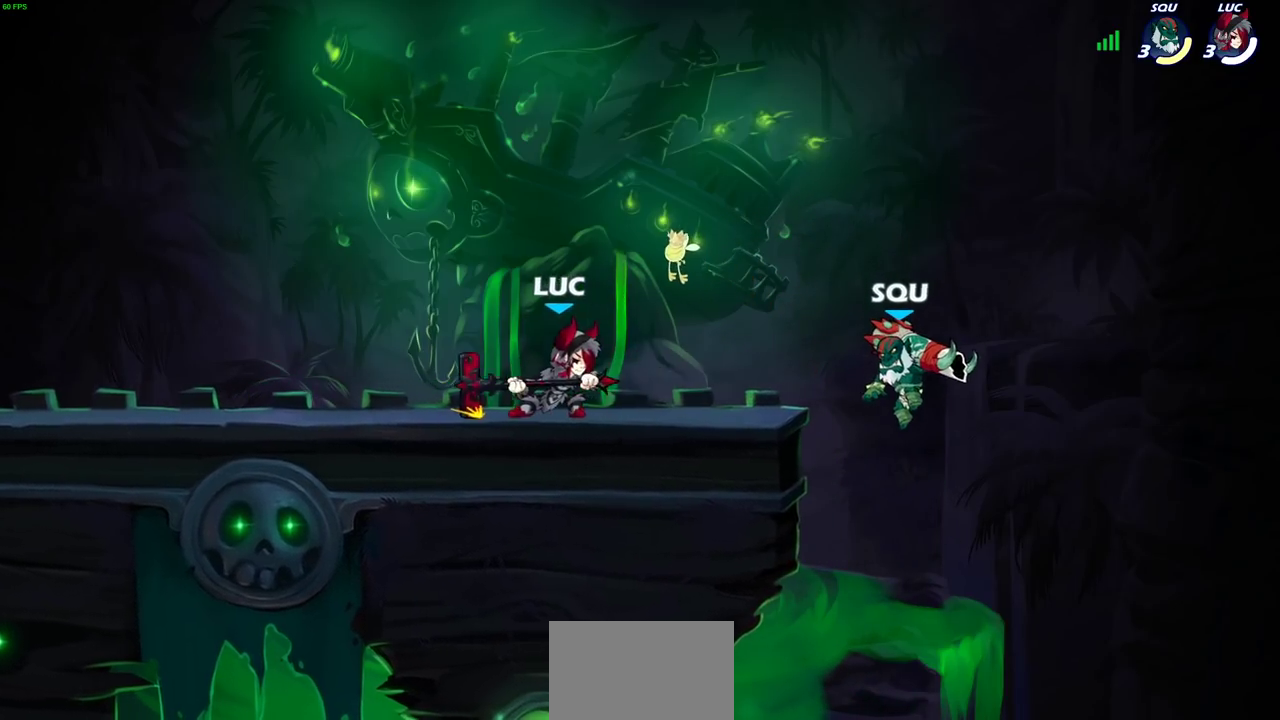
{"dt_ms": 800, "buttons": [], "left_stick": "right", "right_stick": "center", "events": [[133, "R2", "down"], [333, "R2", "up"], [367, "left_stick", "center"], [433, "left_stick", "right"], [617, "R2", "down"], [650, "SQUARE", "down"], [717, "R2", "up"], [783, "SQUARE", "up"]]}
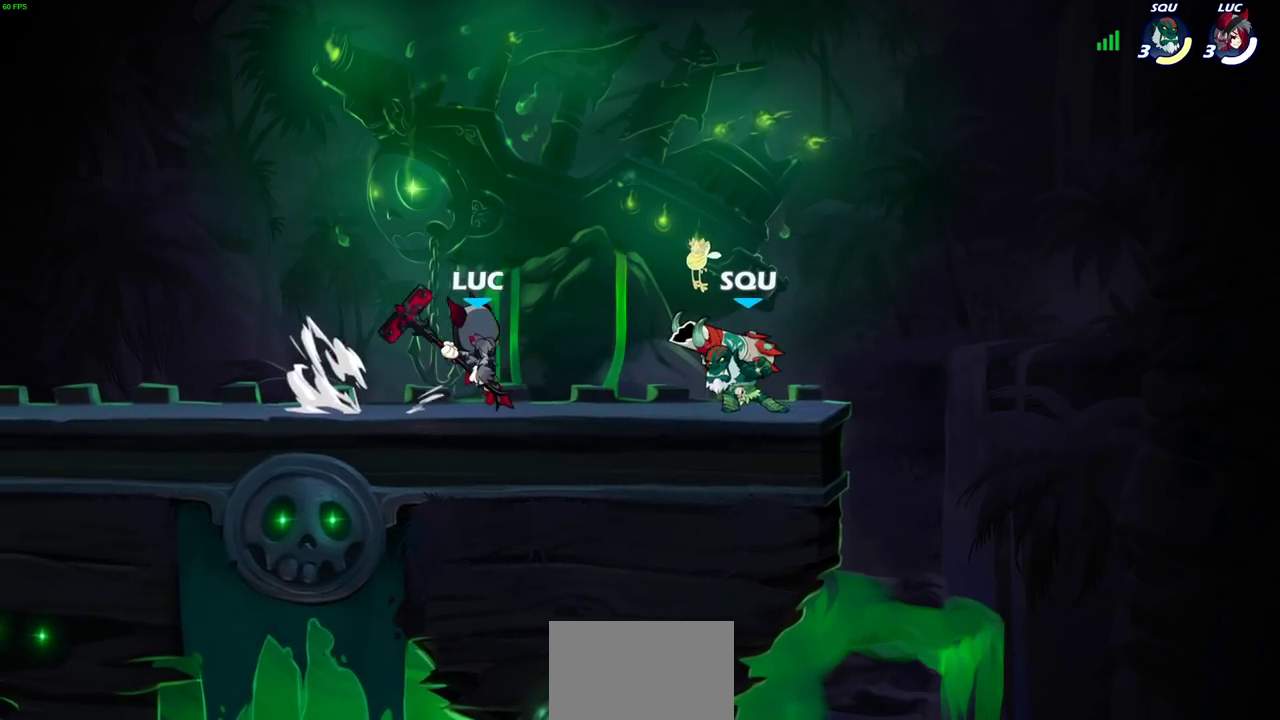
{"dt_ms": 300, "buttons": [], "left_stick": "center", "right_stick": "center", "events": [[150, "left_stick", "center"]]}
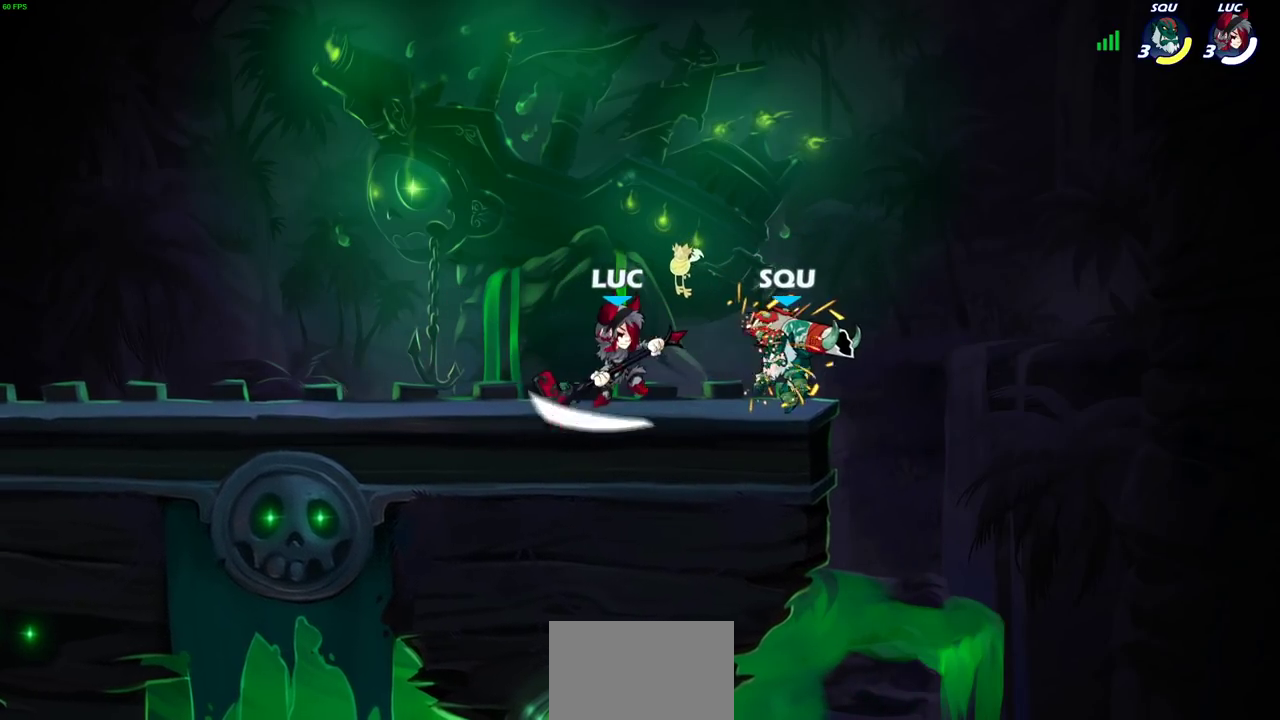
{"dt_ms": 400, "buttons": ["SQUARE"], "left_stick": "center", "right_stick": "center", "events": [[67, "left_stick", "right"], [100, "R2", "down"], [167, "left_stick", "center"], [200, "R2", "up"], [200, "SQUARE", "down"], [300, "SQUARE", "up"], [383, "SQUARE", "down"]]}
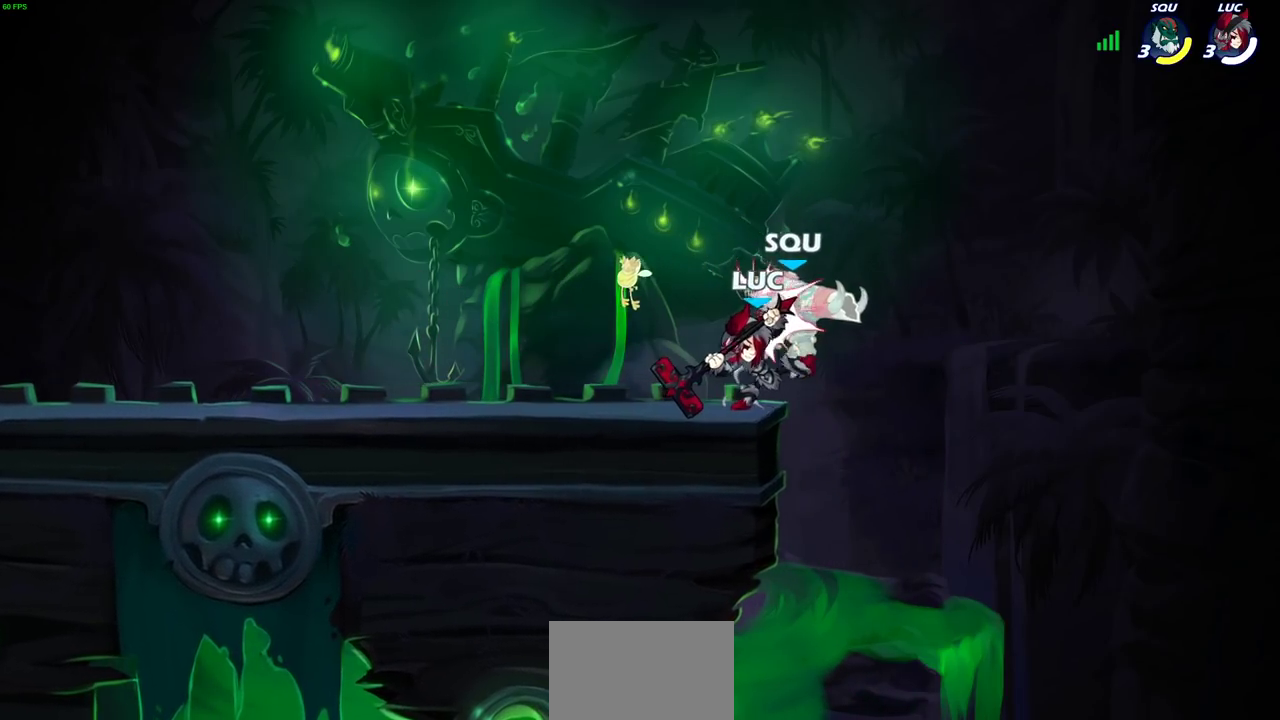
{"dt_ms": 700, "buttons": [], "left_stick": "center", "right_stick": "center", "events": [[83, "SQUARE", "up"], [167, "SQUARE", "down"], [267, "SQUARE", "up"], [350, "SQUARE", "down"], [500, "SQUARE", "up"]]}
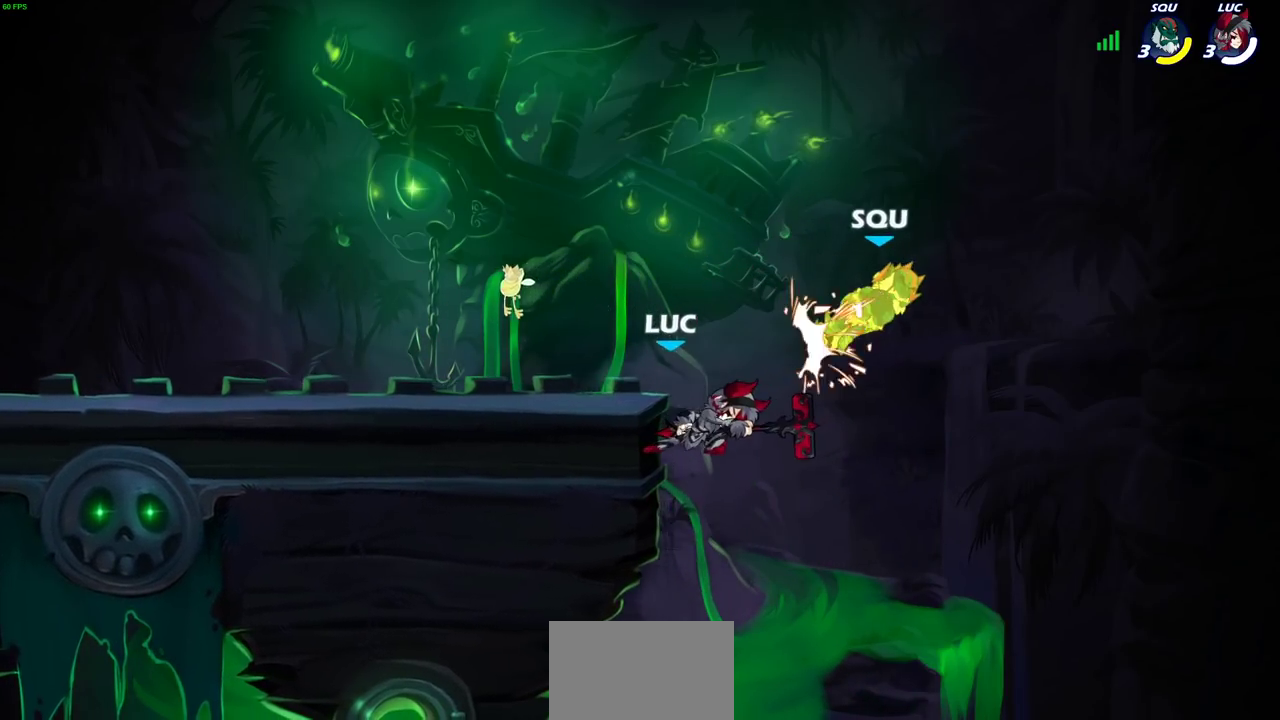
{"dt_ms": 400, "buttons": [], "left_stick": "left", "right_stick": "center", "events": [[167, "left_stick", "up"], [200, "CROSS", "down"], [367, "CROSS", "up"], [400, "left_stick", "left"]]}
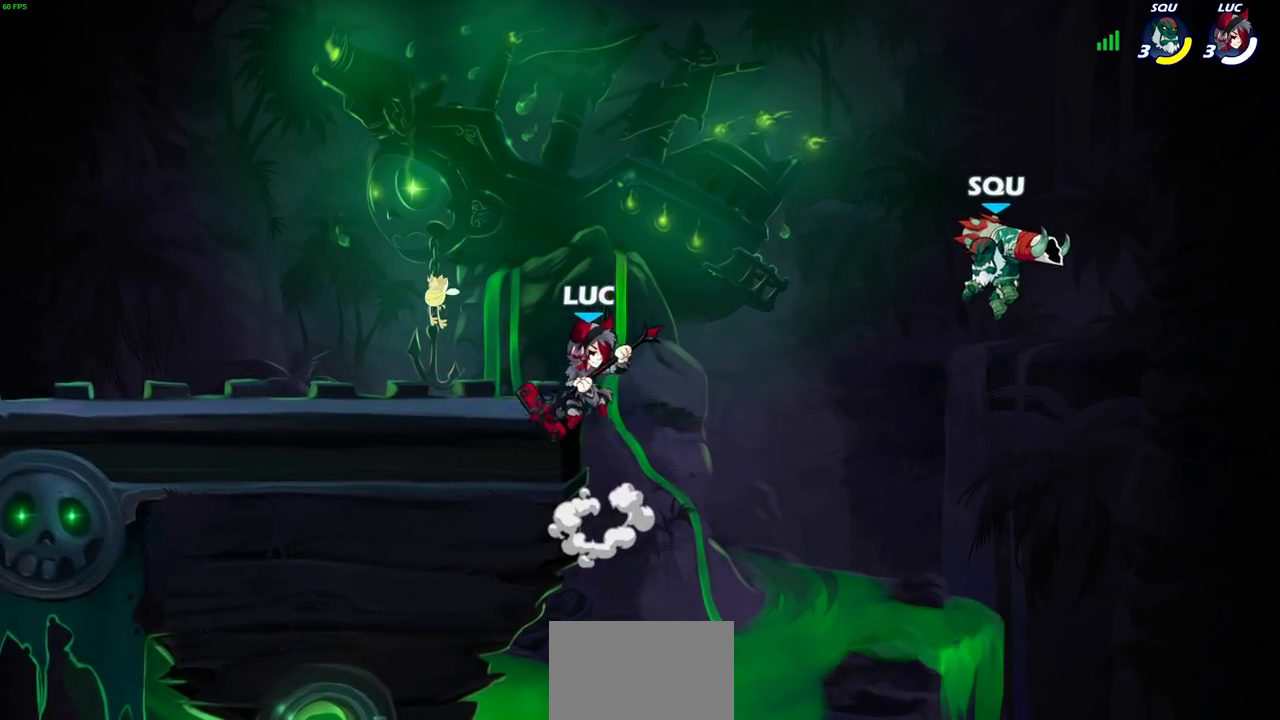
{"dt_ms": 600, "buttons": ["R2"], "left_stick": "right", "right_stick": "center", "events": [[167, "left_stick", "down-left"], [417, "left_stick", "right"], [600, "R2", "down"]]}
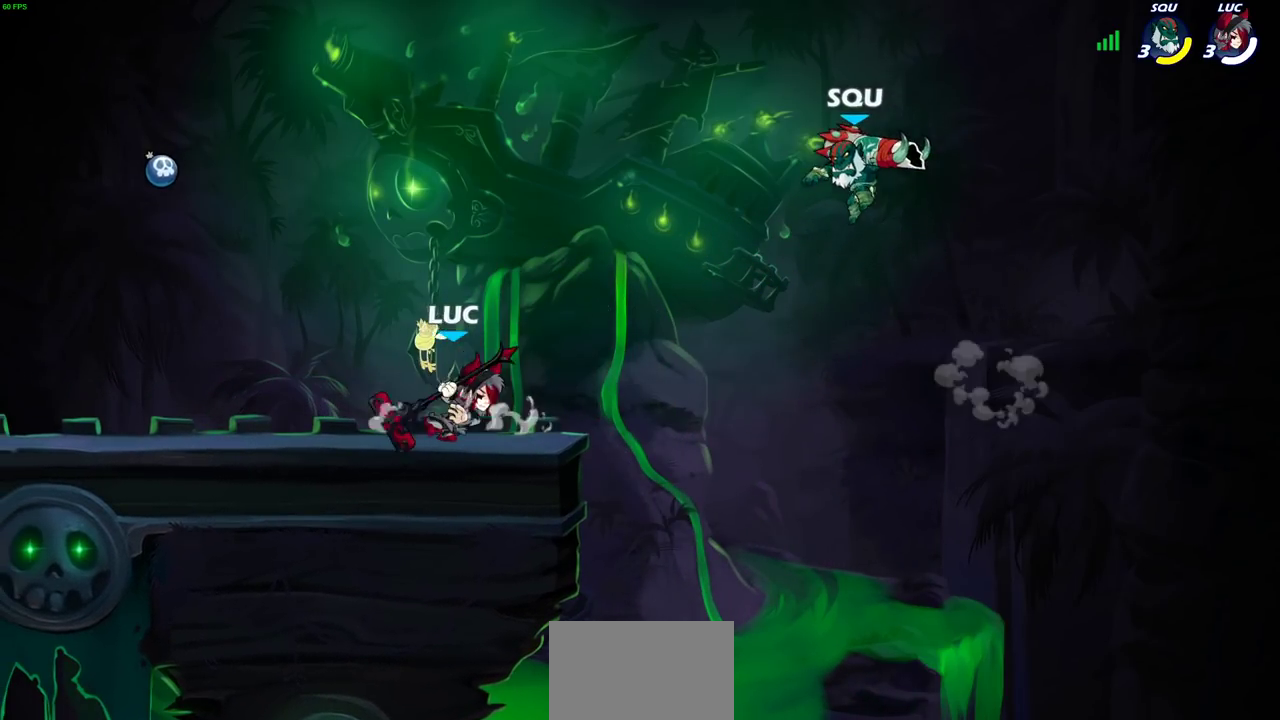
{"dt_ms": 400, "buttons": [], "left_stick": "center", "right_stick": "center", "events": [[50, "CIRCLE", "down"], [50, "left_stick", "center"], [100, "R2", "up"], [133, "CIRCLE", "up"]]}
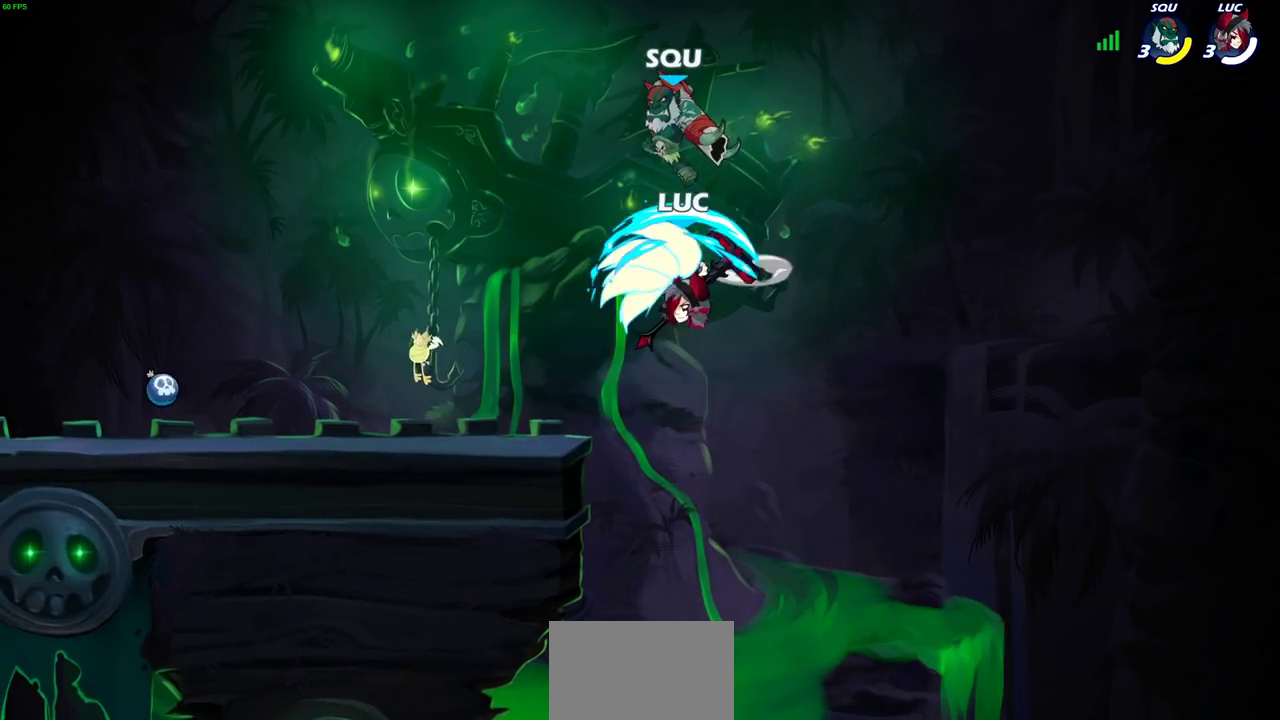
{"dt_ms": 600, "buttons": ["CROSS"], "left_stick": "left", "right_stick": "center", "events": [[383, "left_stick", "left"], [583, "CROSS", "down"]]}
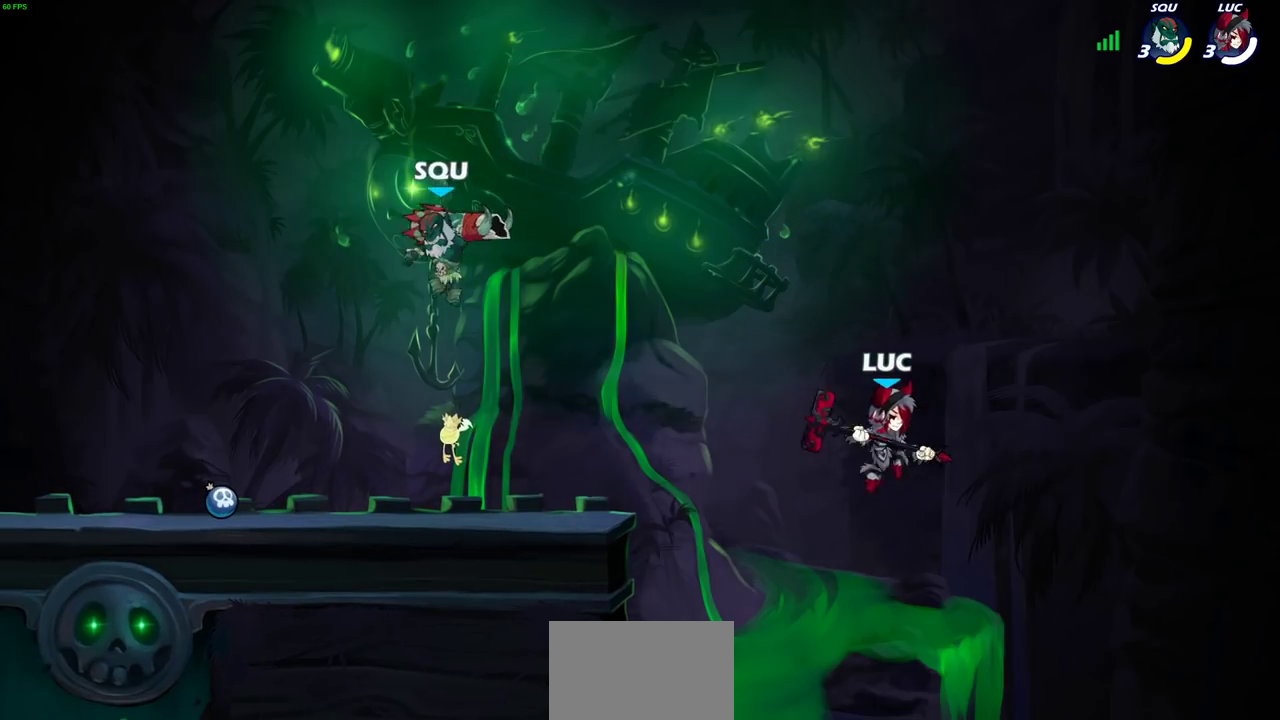
{"dt_ms": 400, "buttons": [], "left_stick": "up-left", "right_stick": "center", "events": [[117, "CROSS", "up"], [183, "CROSS", "down"], [300, "left_stick", "up-left"], [317, "CROSS", "up"]]}
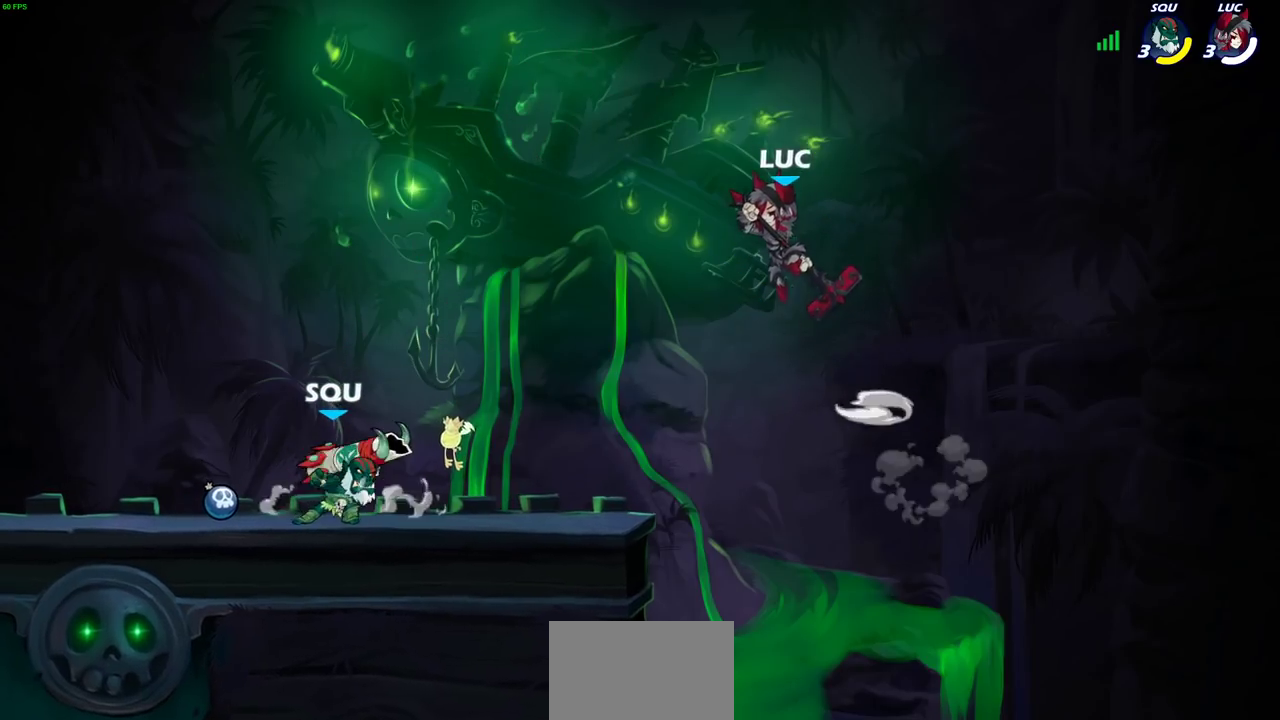
{"dt_ms": 400, "buttons": [], "left_stick": "center", "right_stick": "center", "events": [[17, "left_stick", "left"], [83, "left_stick", "up-right"], [150, "R1", "down"], [200, "R1", "up"], [250, "left_stick", "center"]]}
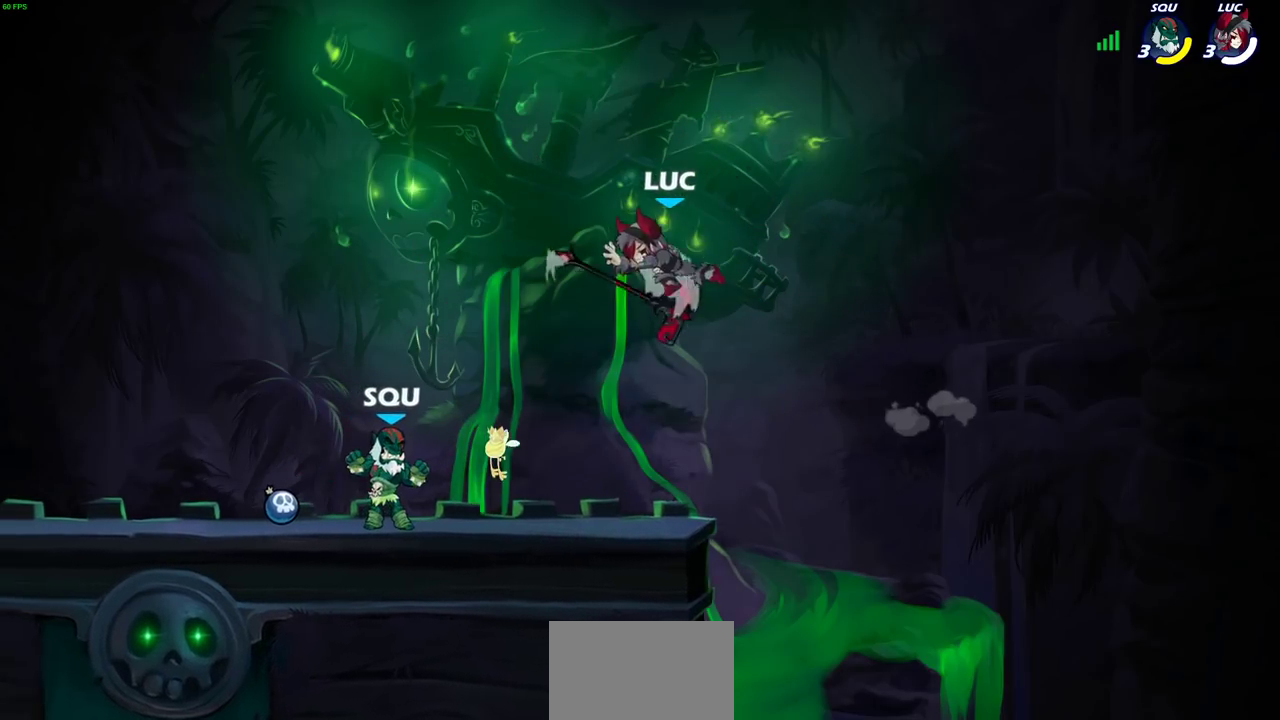
{"dt_ms": 700, "buttons": ["R1"], "left_stick": "up-right", "right_stick": "center", "events": [[300, "left_stick", "left"], [417, "R2", "down"], [450, "CROSS", "down"], [467, "R2", "up"], [550, "CROSS", "up"], [617, "R1", "down"], [667, "left_stick", "up-right"]]}
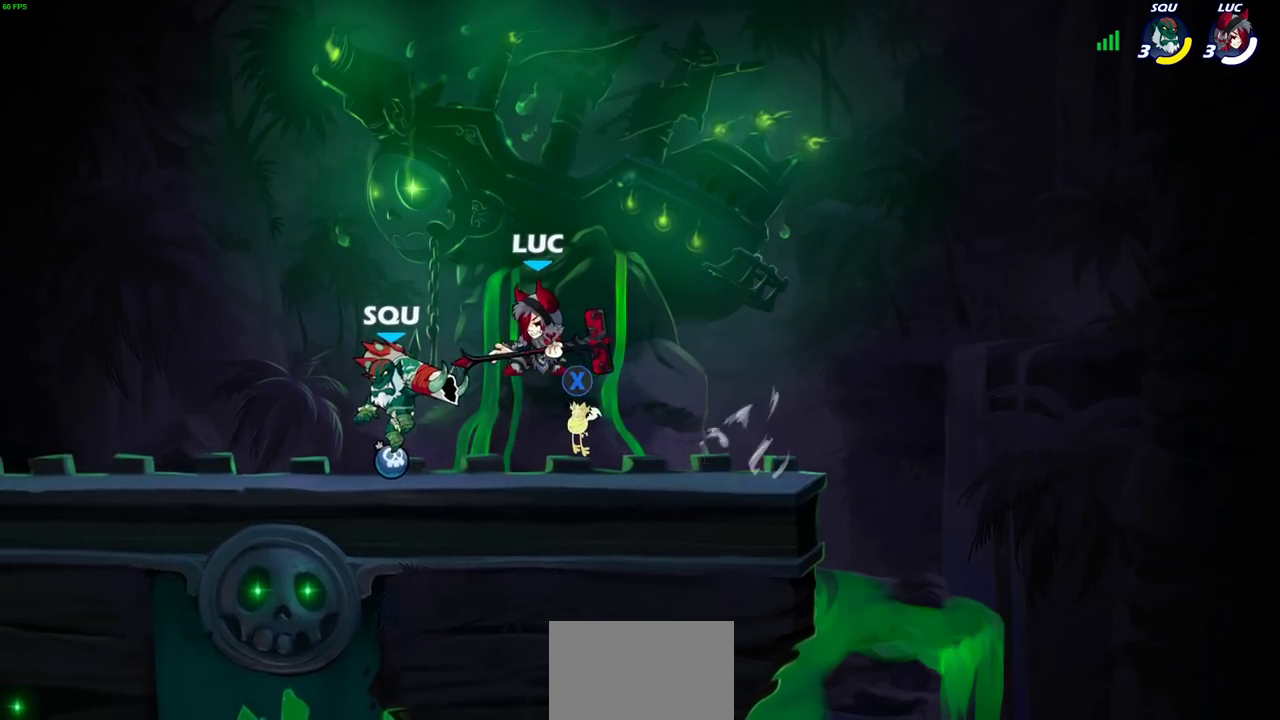
{"dt_ms": 400, "buttons": [], "left_stick": "up-left", "right_stick": "center"}